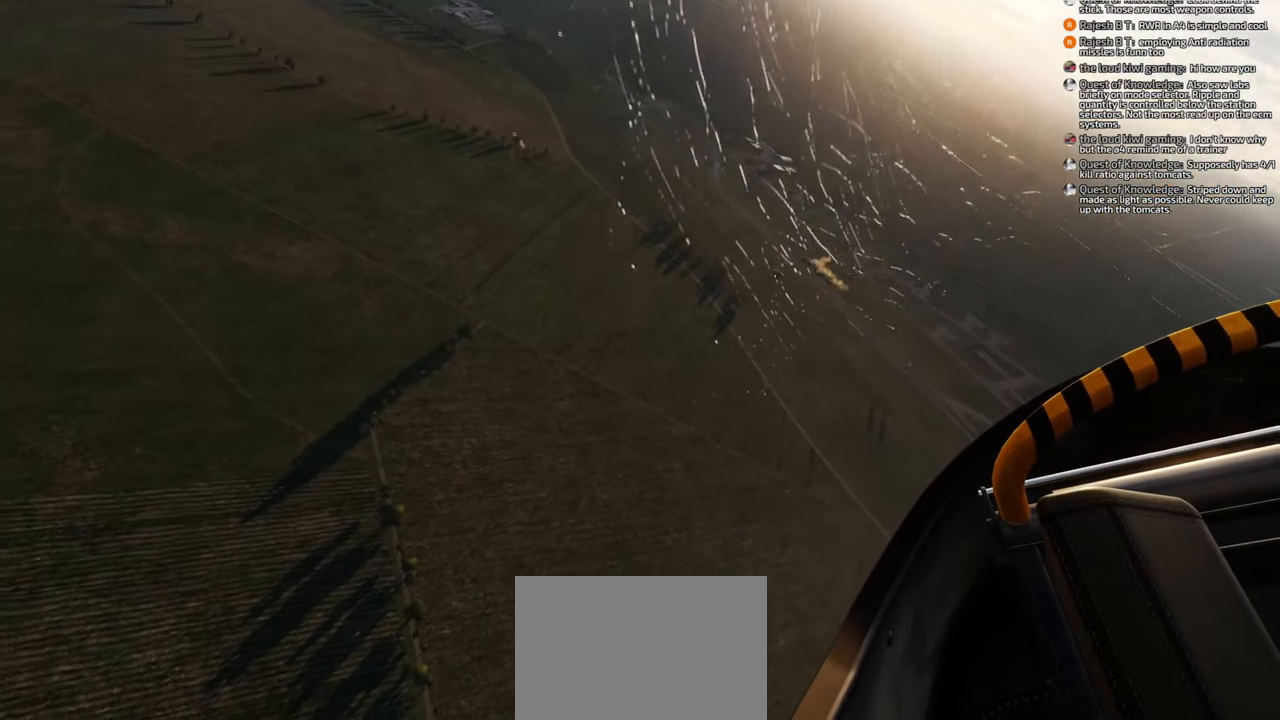
Gameplay with a controller (Xbox layout); each line is a JSON object with the inputs held at the frame after it. "events" lists button and stick changes between this image and that frame as [ms after this image, input, new state], when the widget could be followed in between.
{"buttons": [], "left_stick": "down", "right_stick": "center", "events": []}
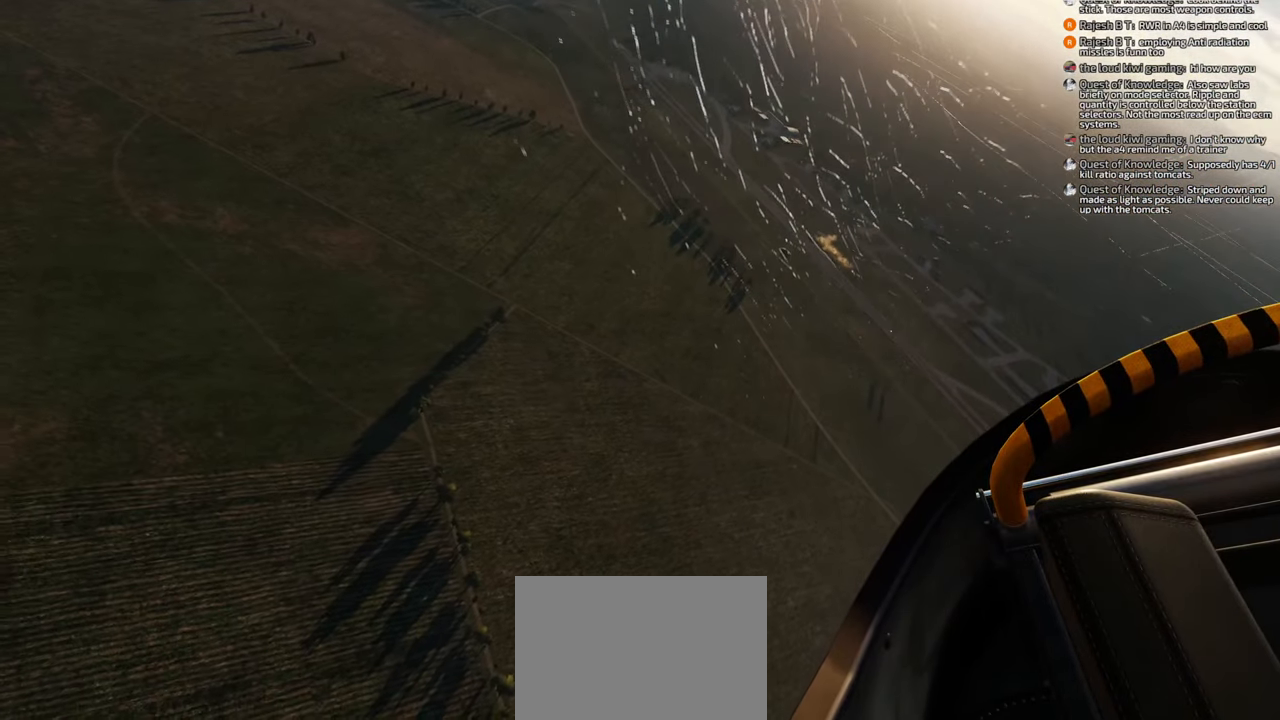
{"buttons": [], "left_stick": "down", "right_stick": "center", "events": []}
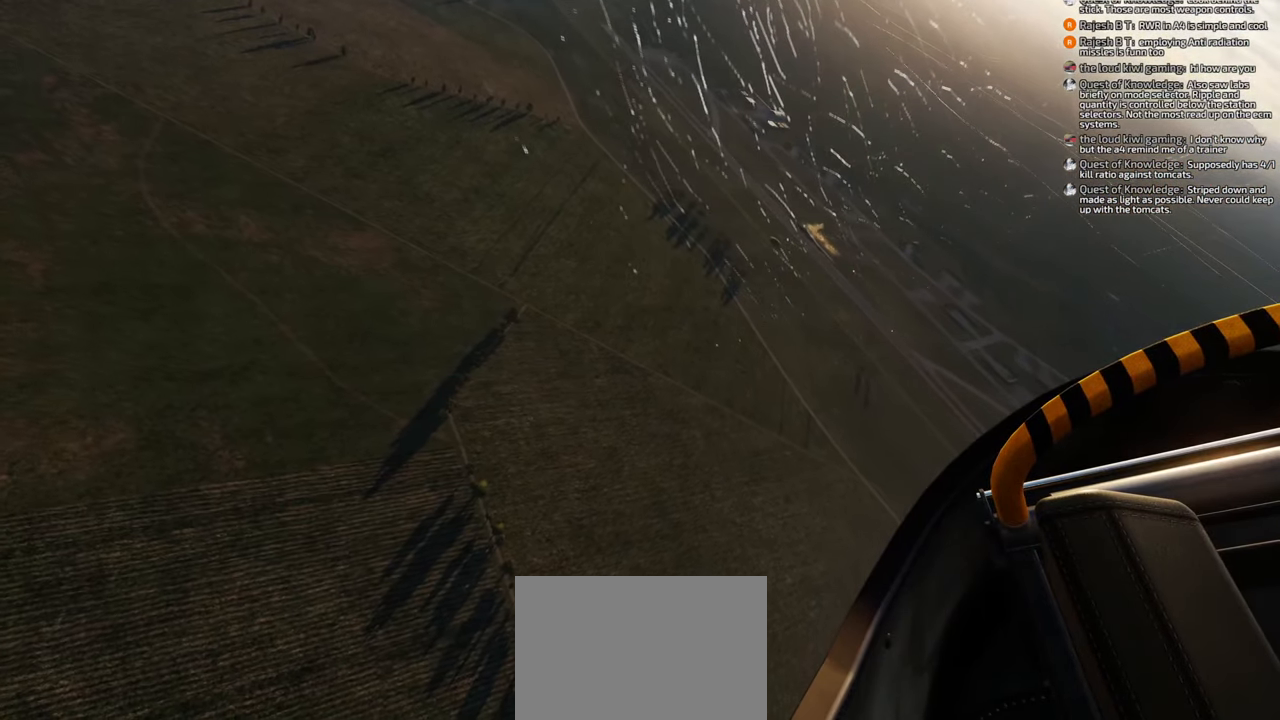
{"buttons": [], "left_stick": "down", "right_stick": "center", "events": []}
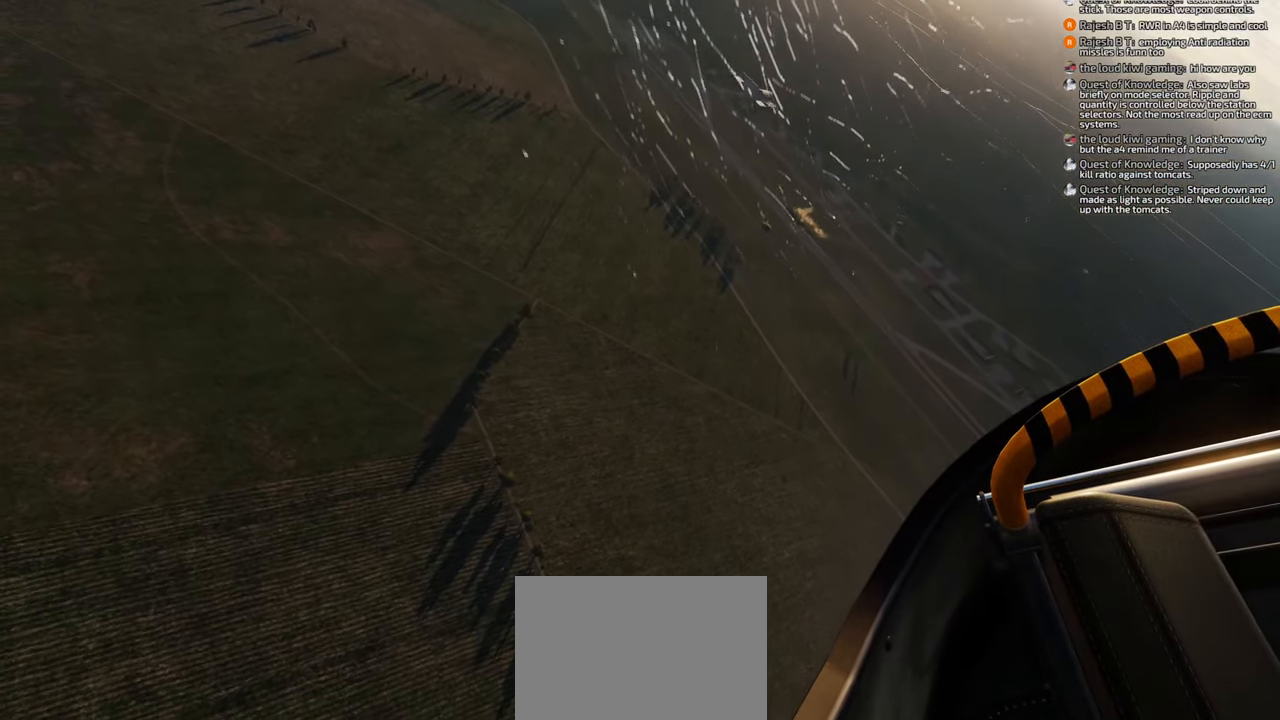
{"buttons": [], "left_stick": "down", "right_stick": "center", "events": []}
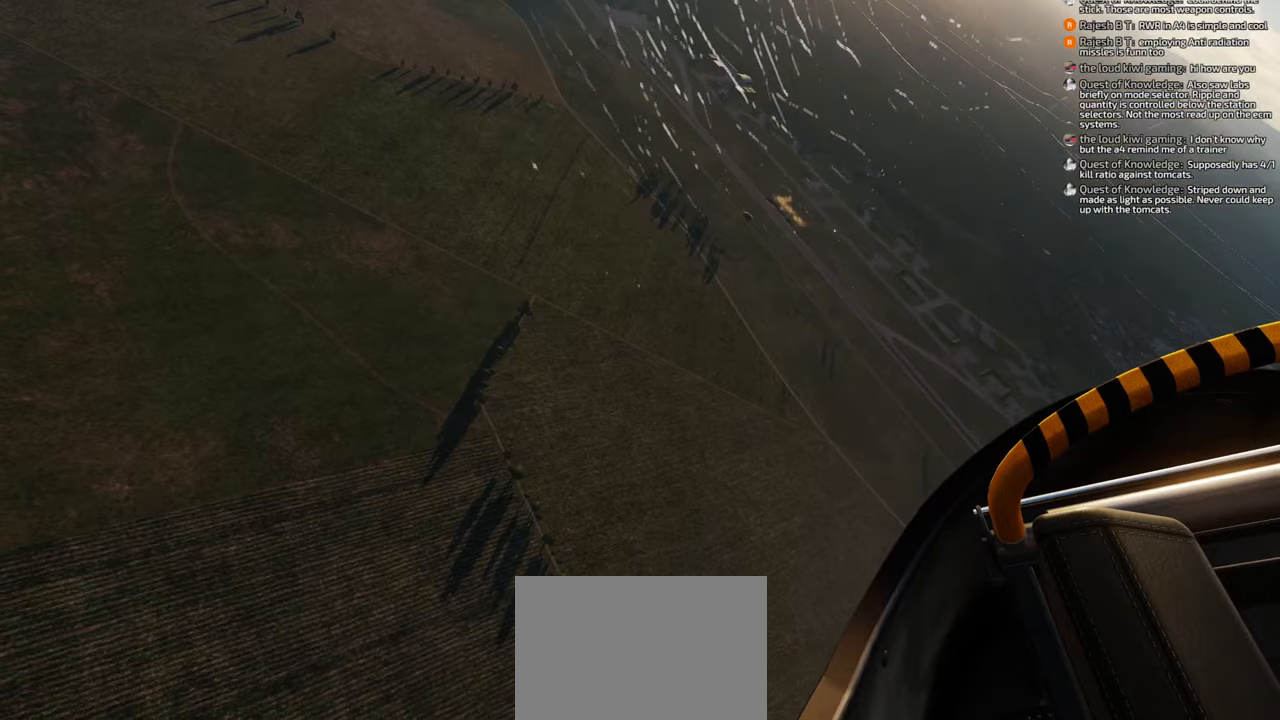
{"buttons": [], "left_stick": "down", "right_stick": "center", "events": []}
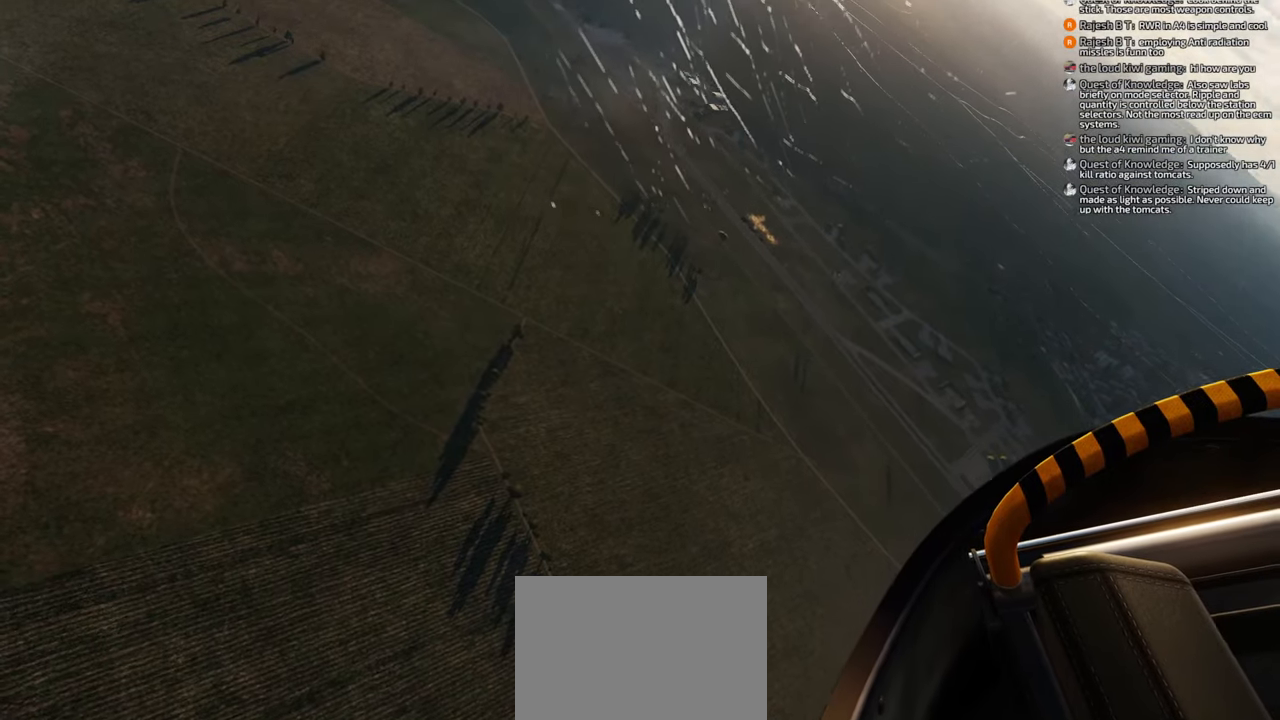
{"buttons": [], "left_stick": "down", "right_stick": "center", "events": []}
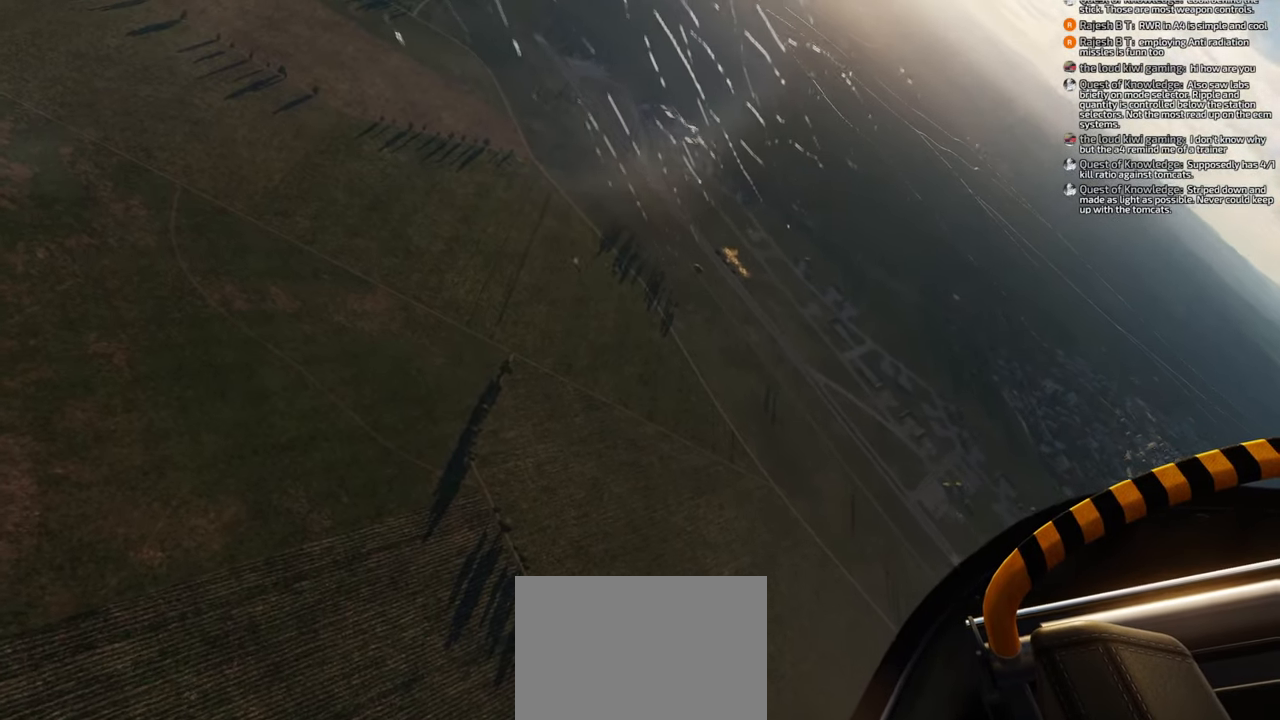
{"buttons": [], "left_stick": "down", "right_stick": "center", "events": []}
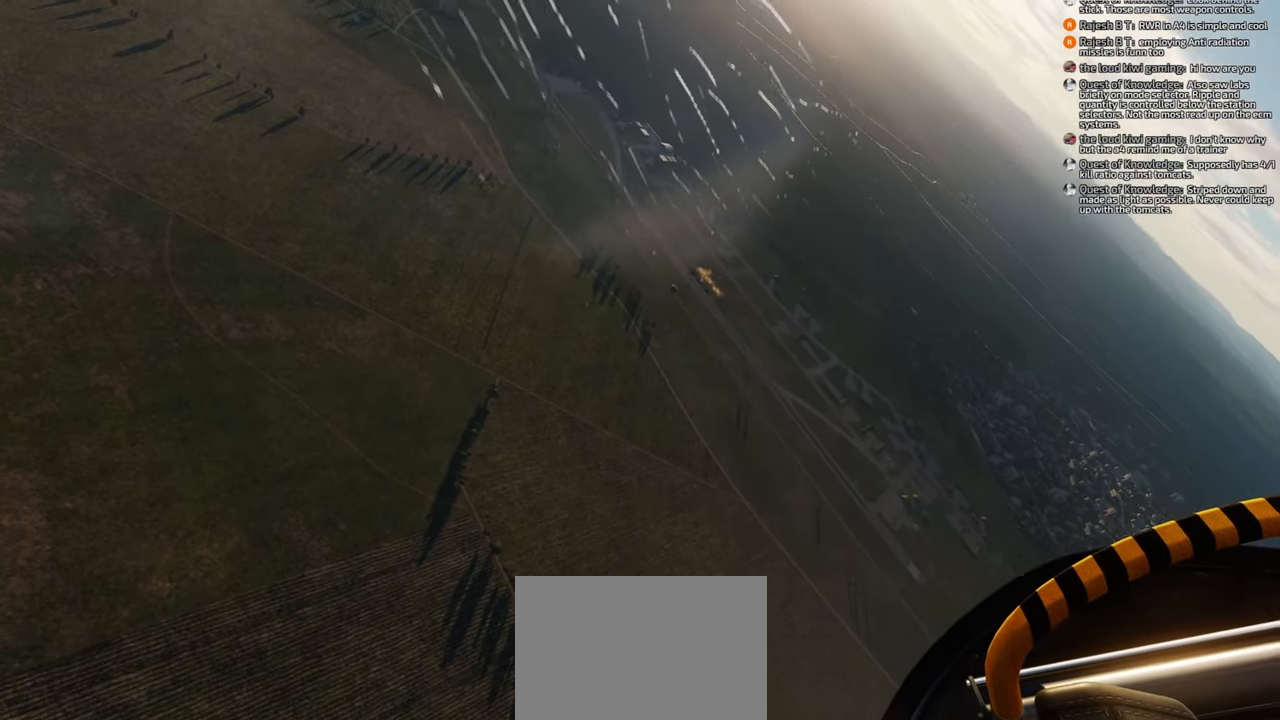
{"buttons": [], "left_stick": "down", "right_stick": "center", "events": []}
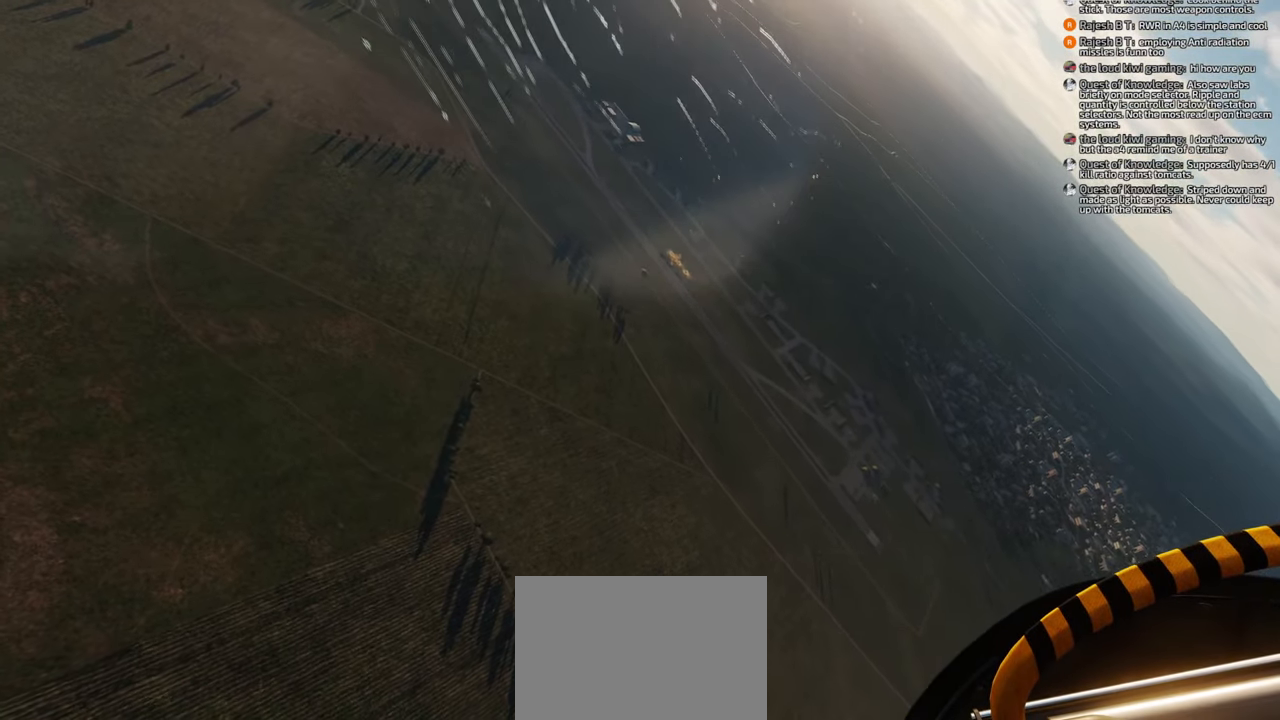
{"buttons": [], "left_stick": "down", "right_stick": "up", "events": [[217, "right_stick", "up"]]}
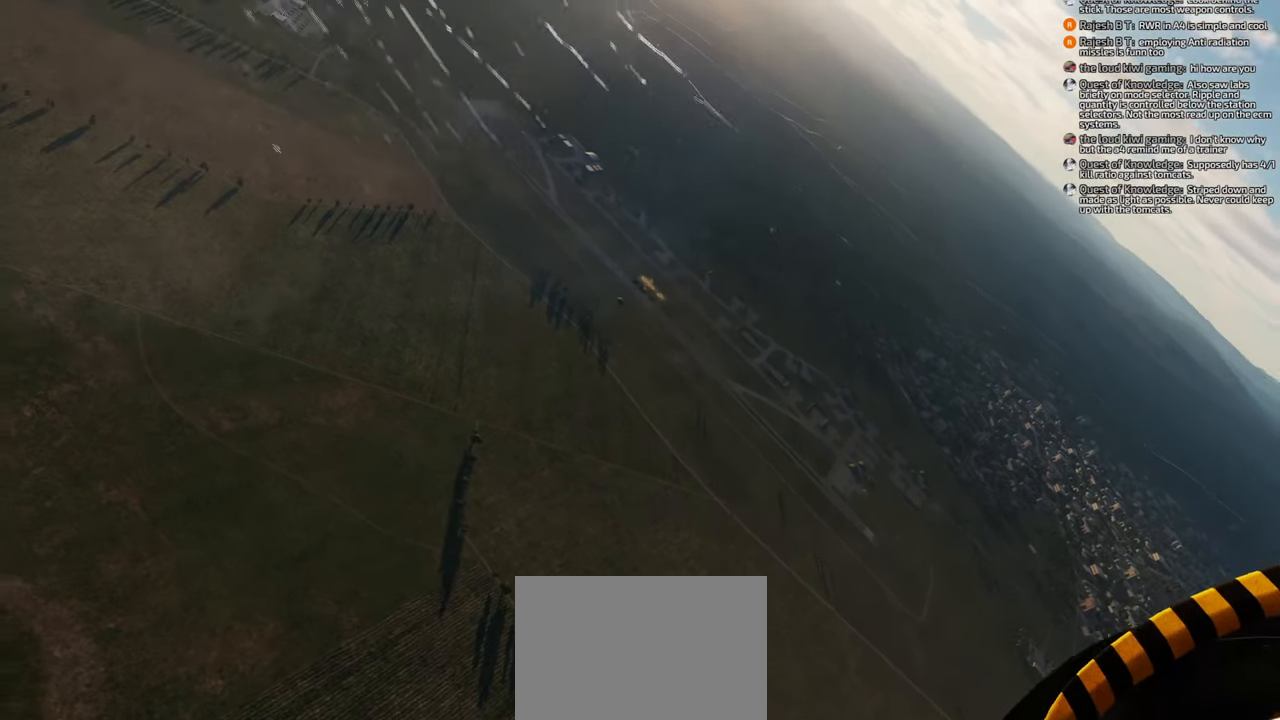
{"buttons": [], "left_stick": "down", "right_stick": "up", "events": []}
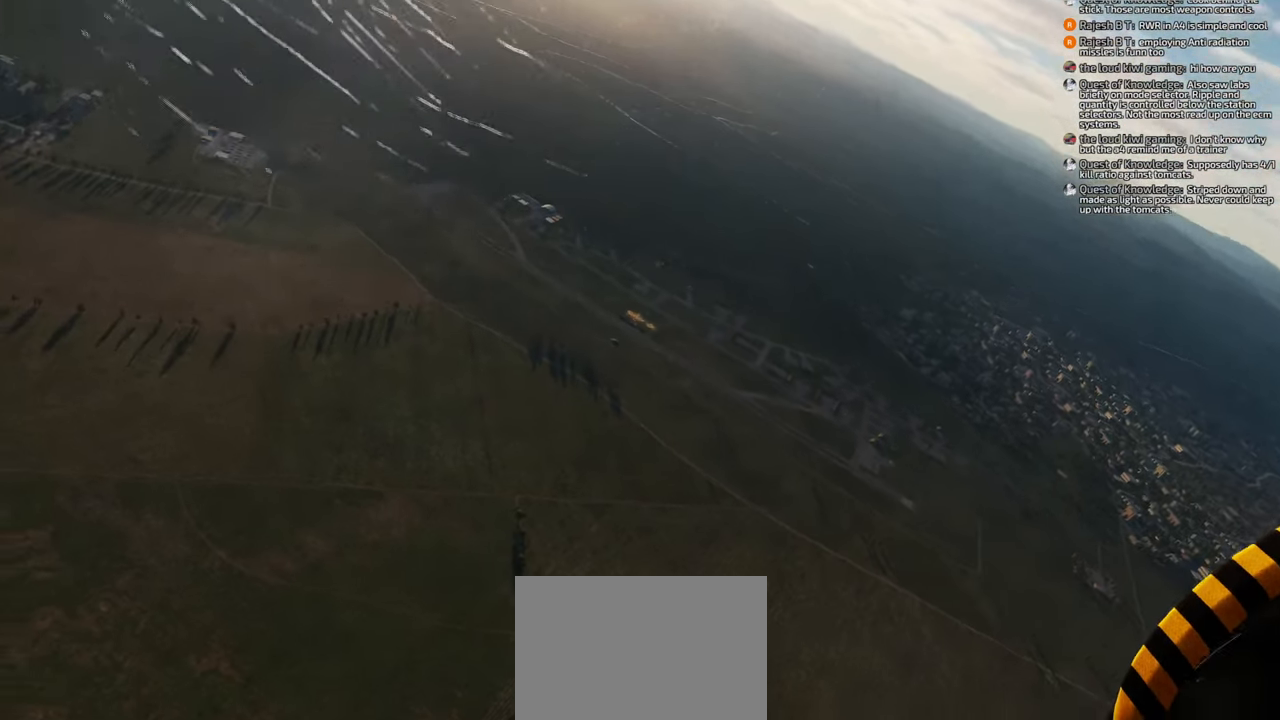
{"buttons": [], "left_stick": "down", "right_stick": "up", "events": []}
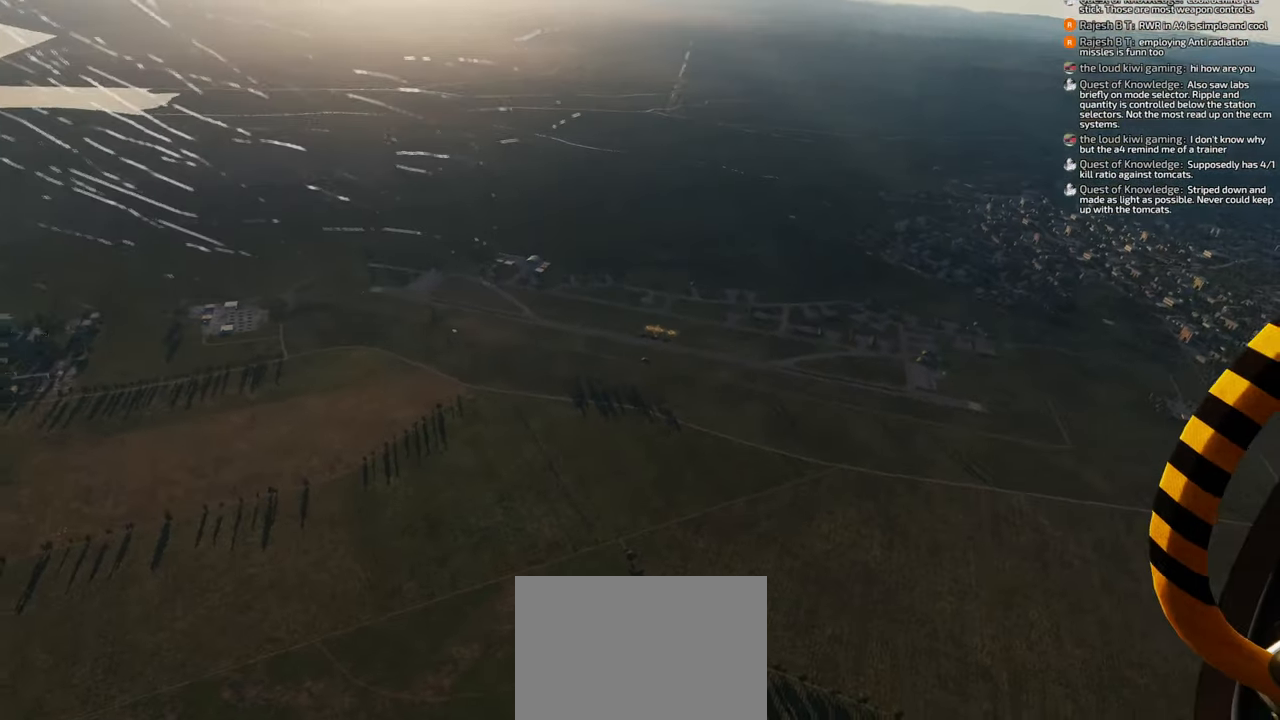
{"buttons": [], "left_stick": "down", "right_stick": "center", "events": [[467, "right_stick", "center"]]}
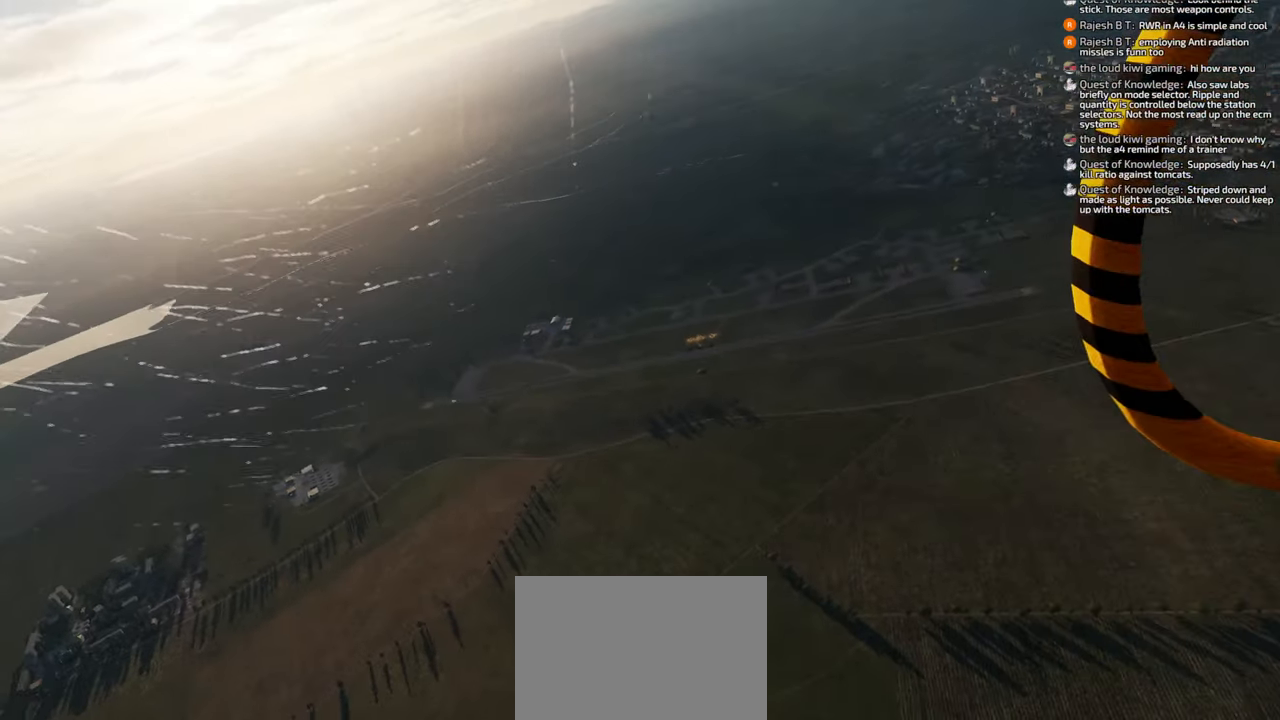
{"buttons": [], "left_stick": "down", "right_stick": "center", "events": []}
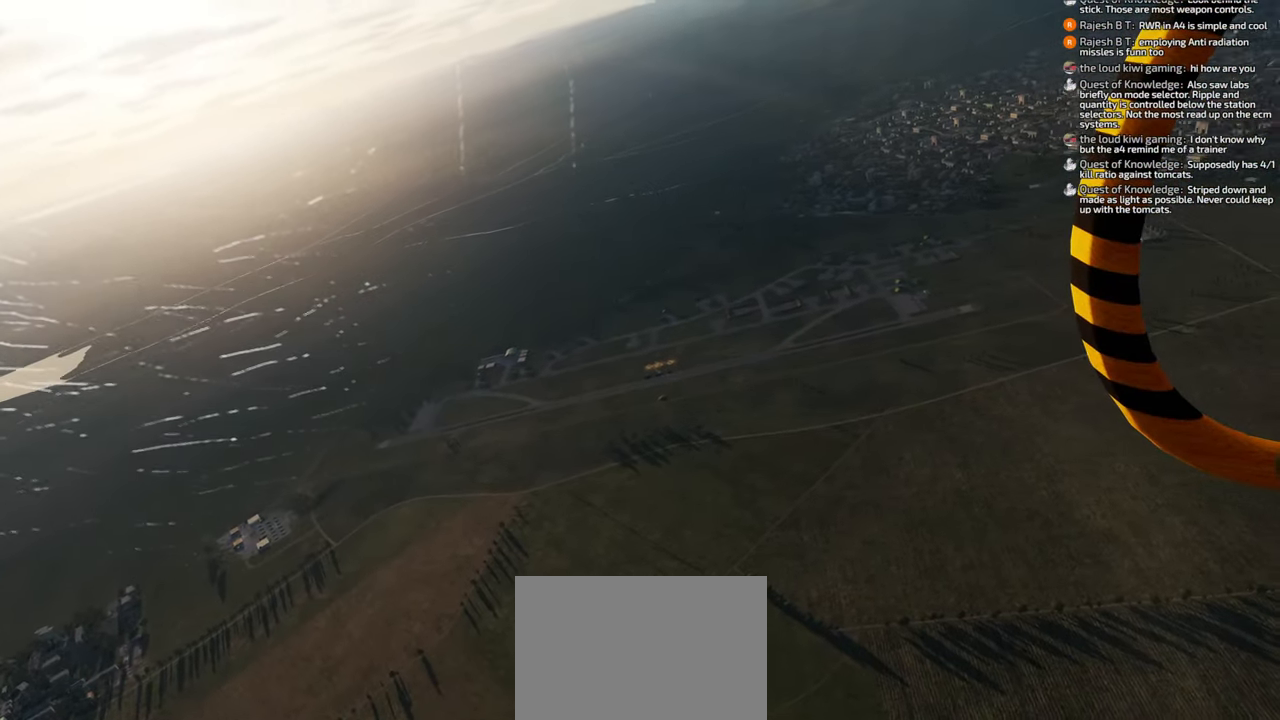
{"buttons": [], "left_stick": "down", "right_stick": "down-left", "events": [[367, "right_stick", "down-left"]]}
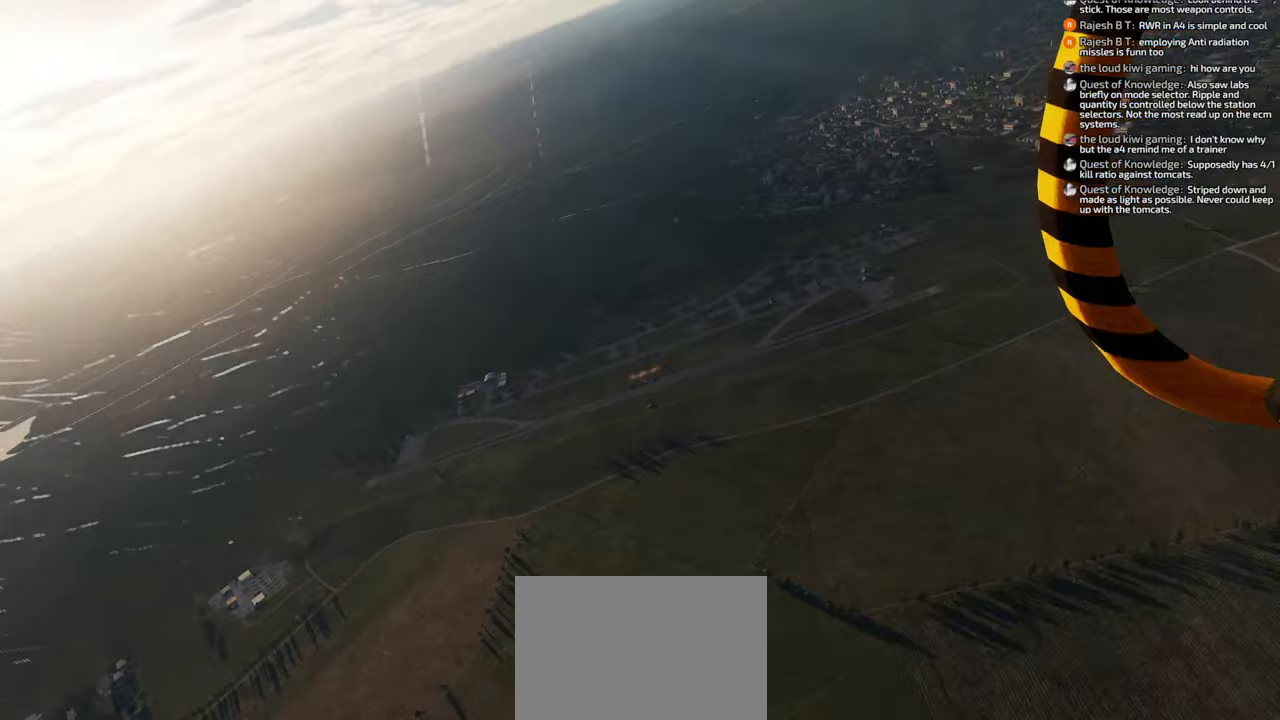
{"buttons": [], "left_stick": "down", "right_stick": "down-left", "events": []}
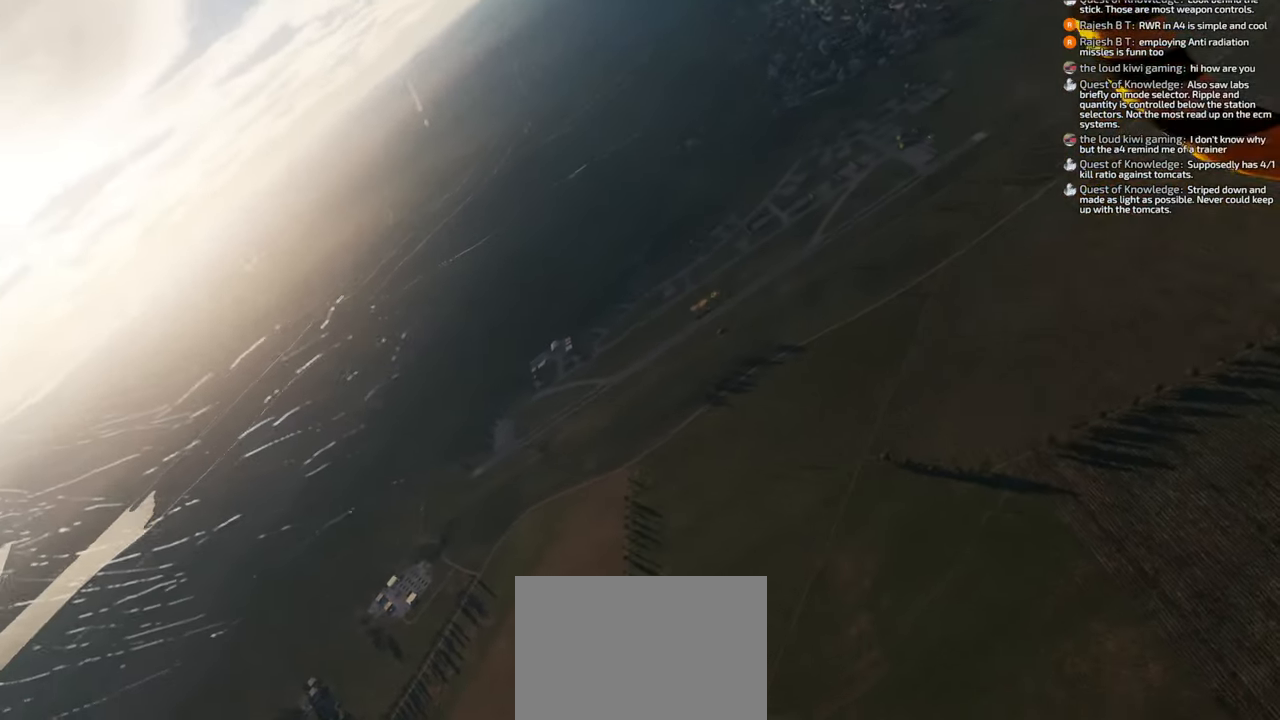
{"buttons": [], "left_stick": "down", "right_stick": "down-left", "events": []}
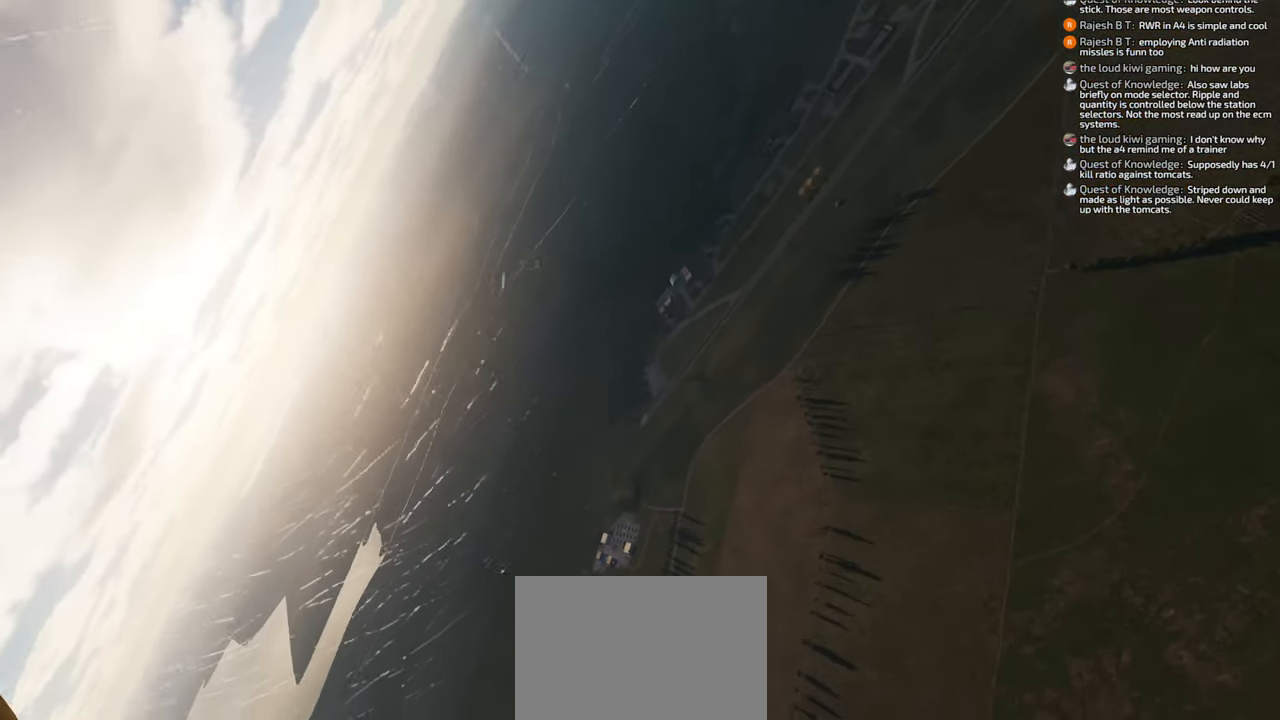
{"buttons": [], "left_stick": "down", "right_stick": "center", "events": [[150, "right_stick", "center"]]}
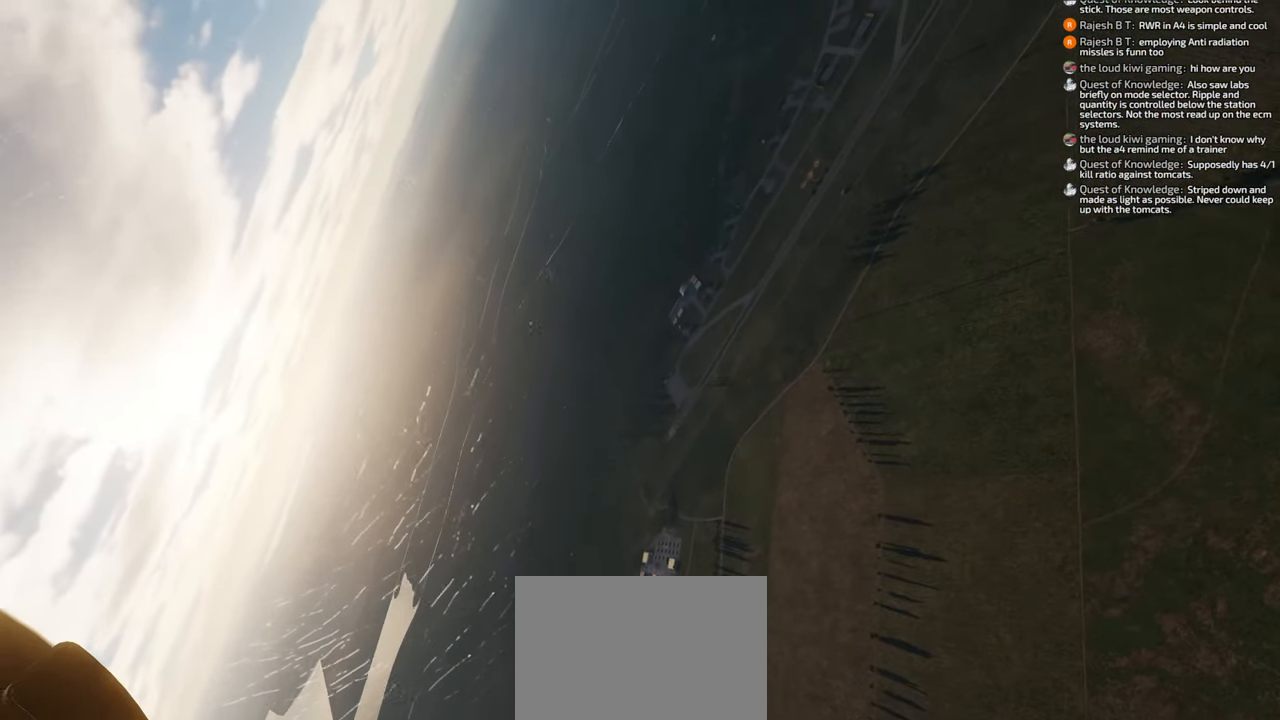
{"buttons": [], "left_stick": "down", "right_stick": "center", "events": []}
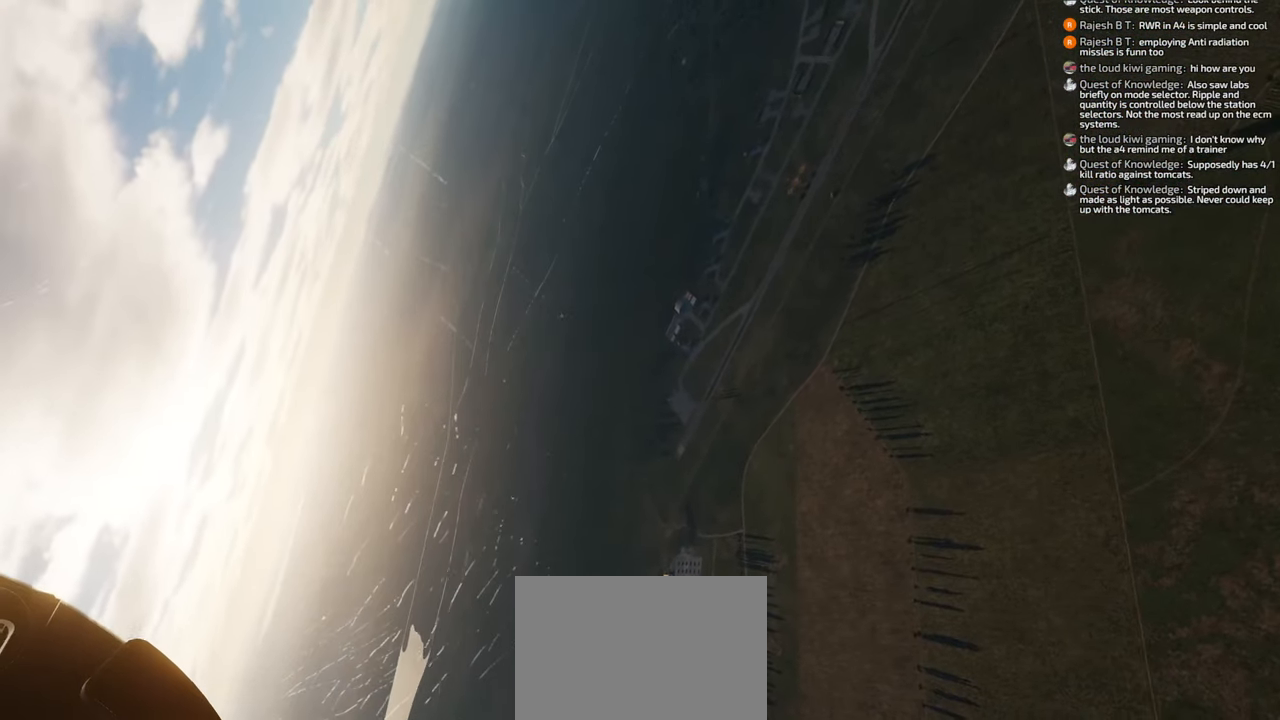
{"buttons": [], "left_stick": "down", "right_stick": "center", "events": []}
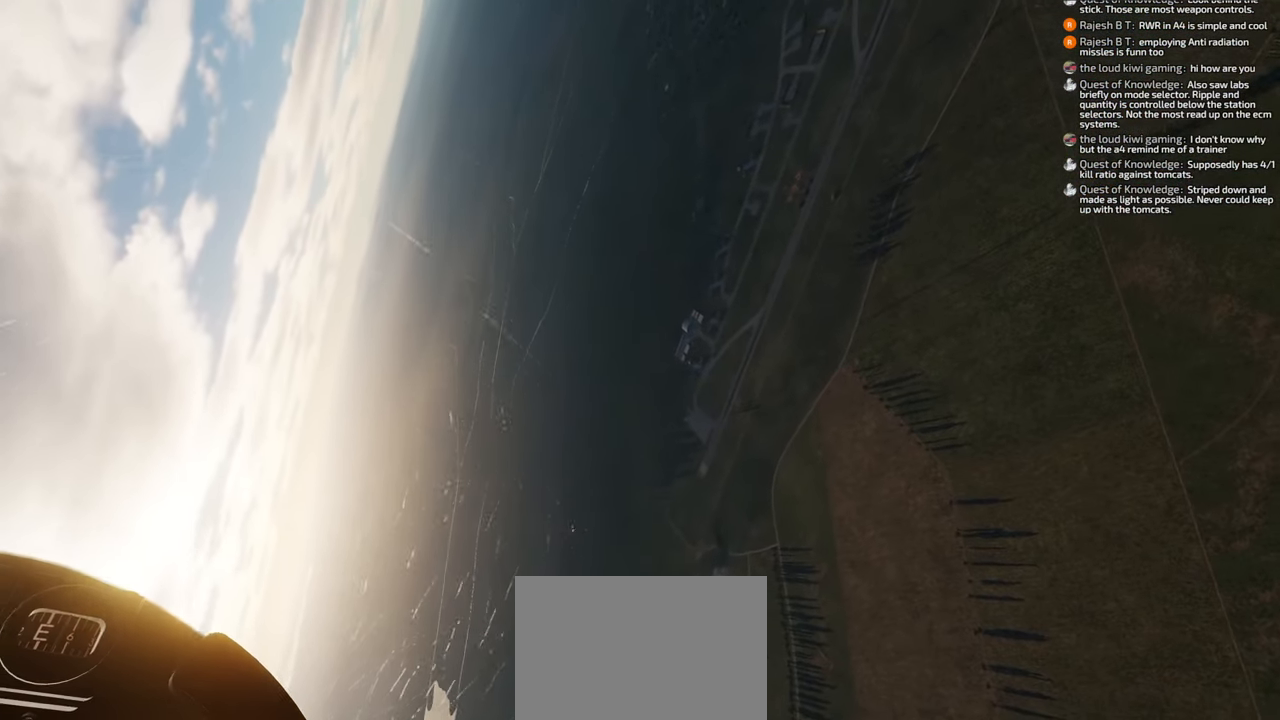
{"buttons": [], "left_stick": "down", "right_stick": "center", "events": []}
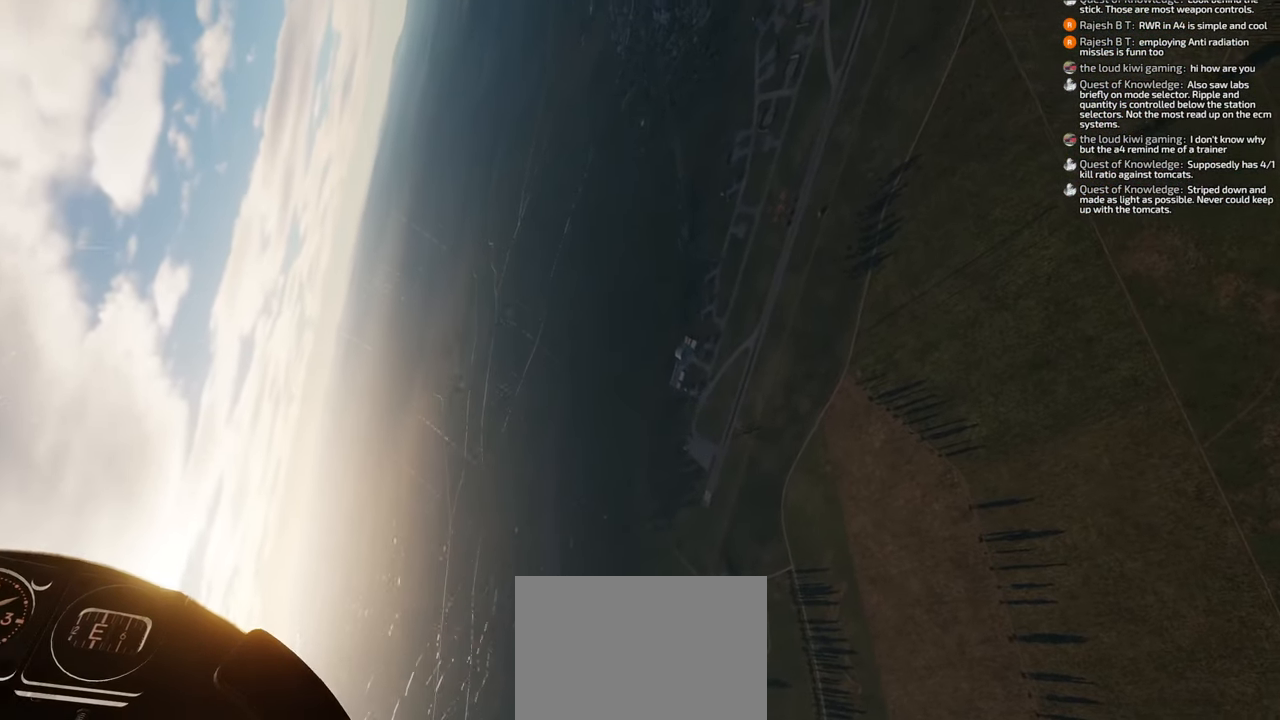
{"buttons": [], "left_stick": "down", "right_stick": "center", "events": []}
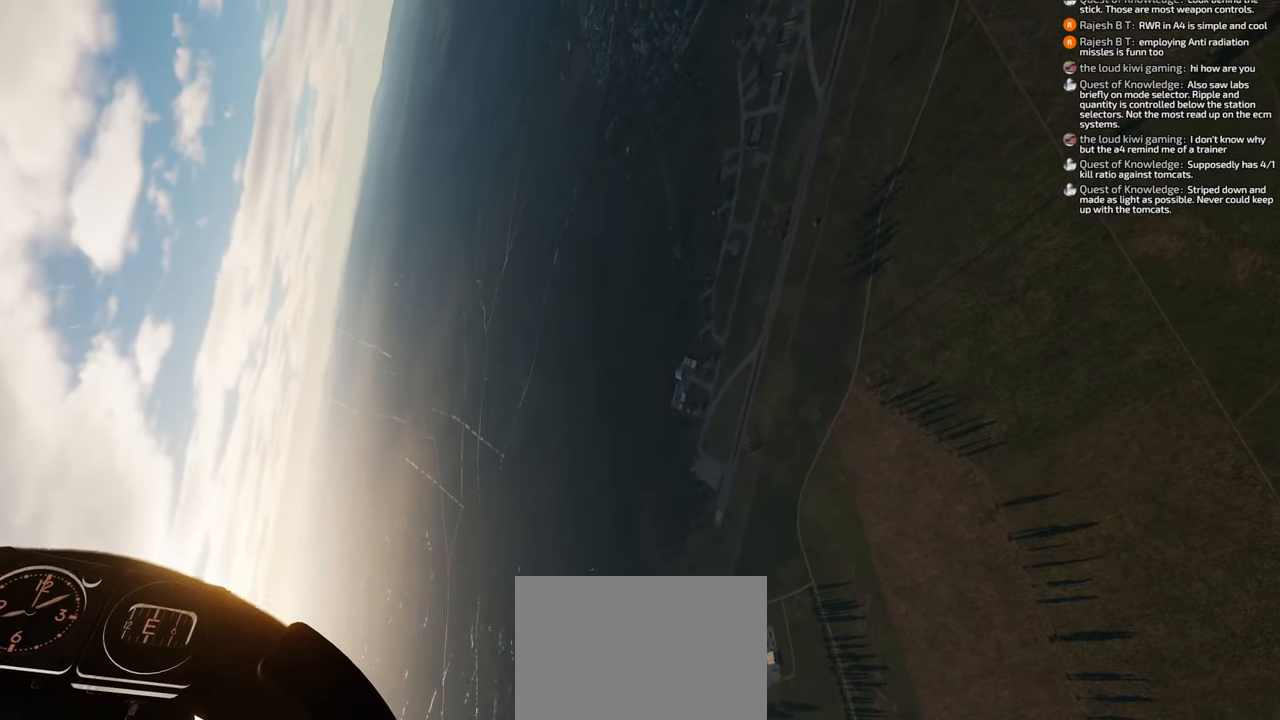
{"buttons": [], "left_stick": "down", "right_stick": "center", "events": []}
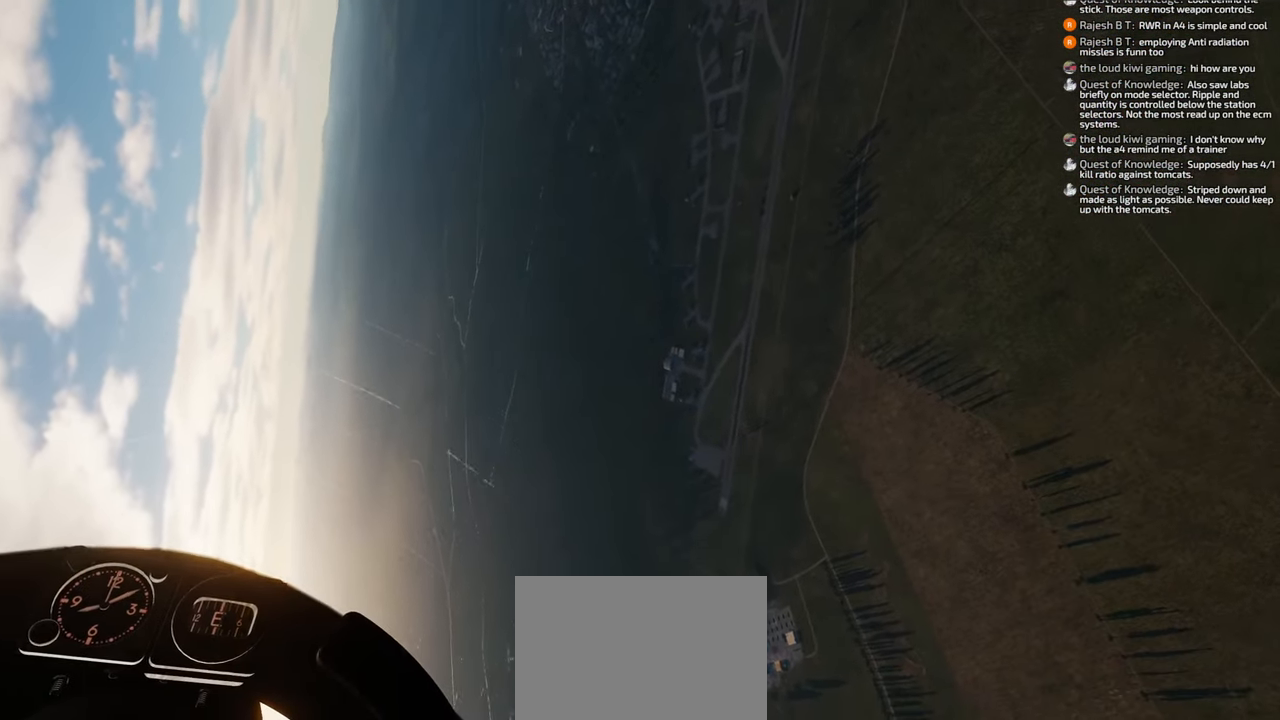
{"buttons": [], "left_stick": "down", "right_stick": "center", "events": []}
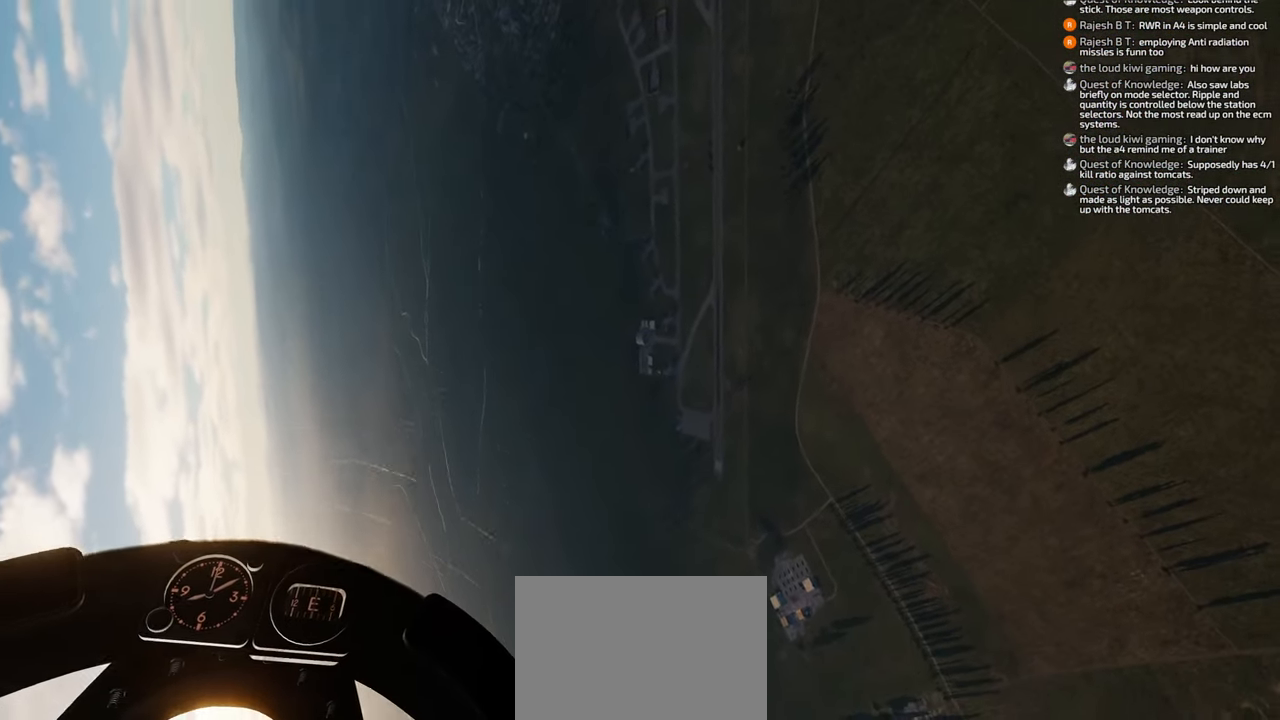
{"buttons": [], "left_stick": "down", "right_stick": "center", "events": []}
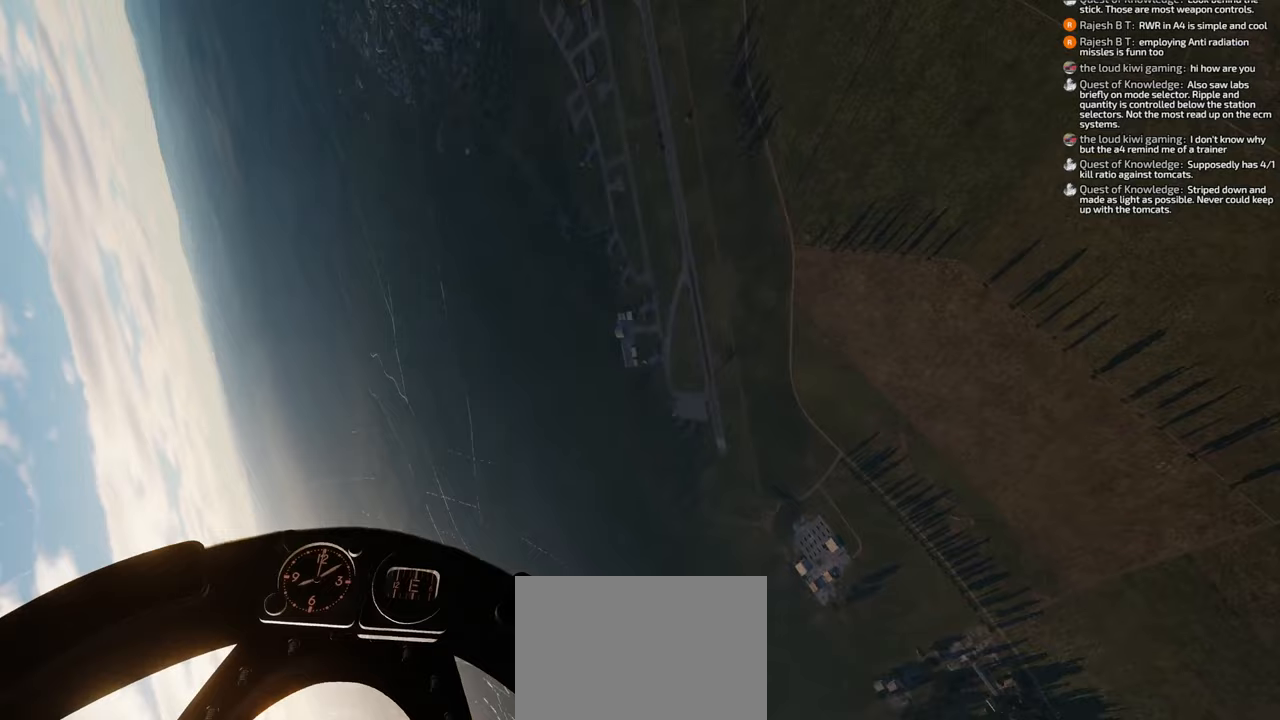
{"buttons": [], "left_stick": "down", "right_stick": "center", "events": []}
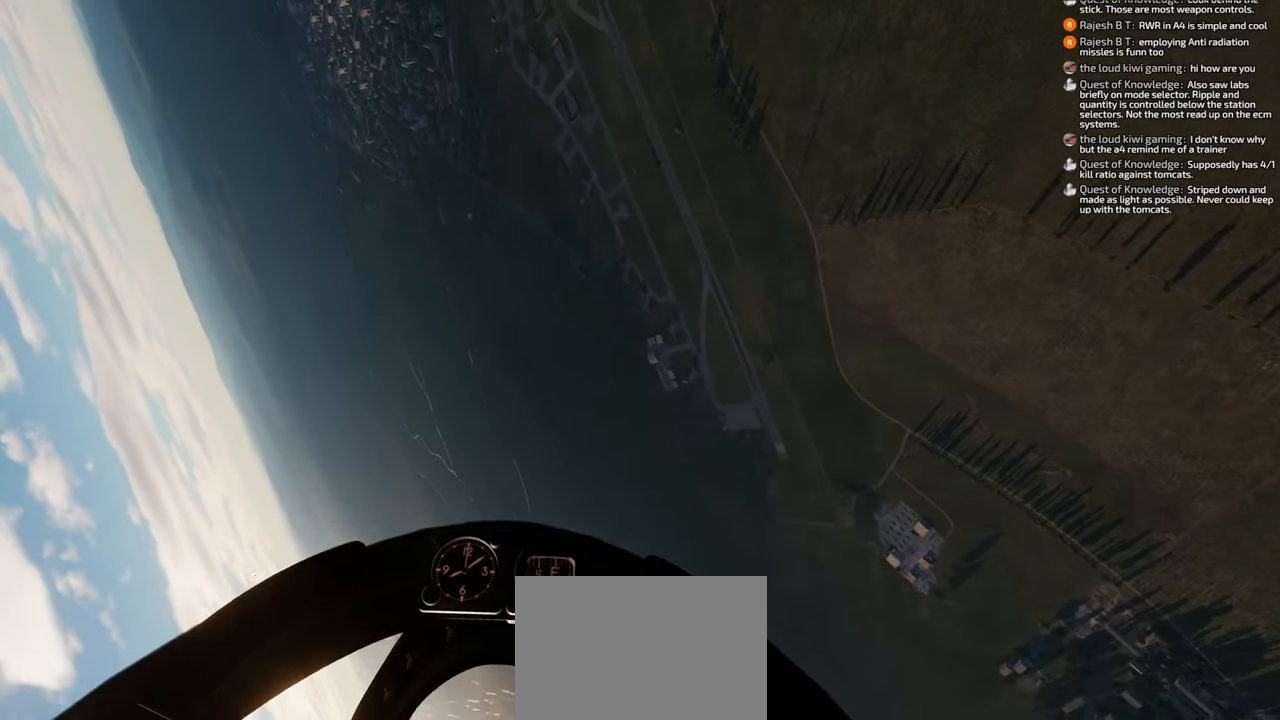
{"buttons": [], "left_stick": "down", "right_stick": "center", "events": []}
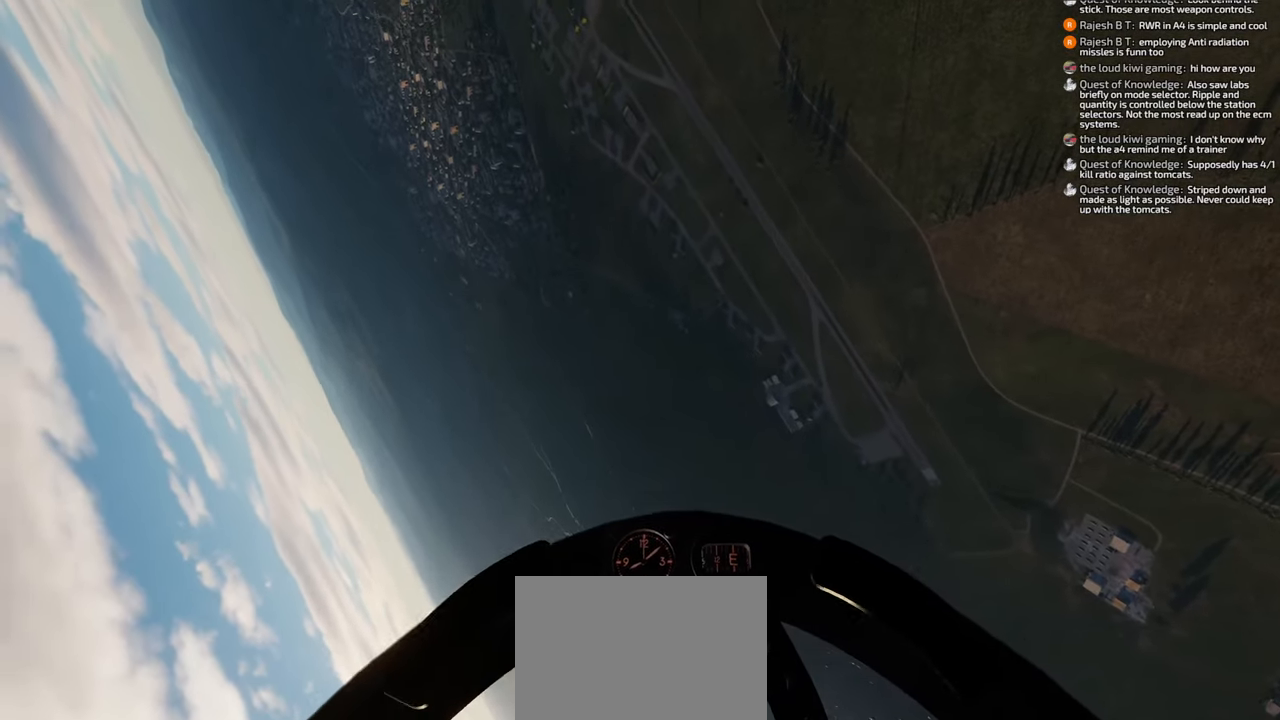
{"buttons": [], "left_stick": "down", "right_stick": "center", "events": []}
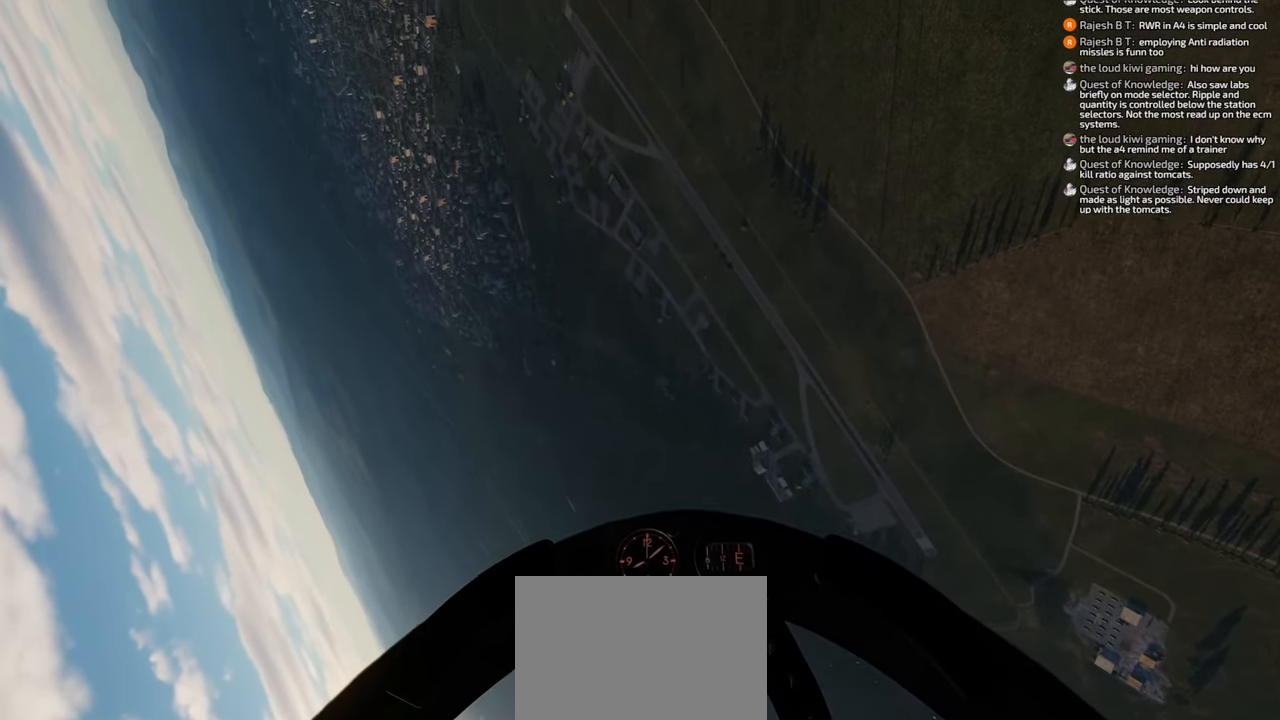
{"buttons": [], "left_stick": "down", "right_stick": "down", "events": [[317, "right_stick", "down"]]}
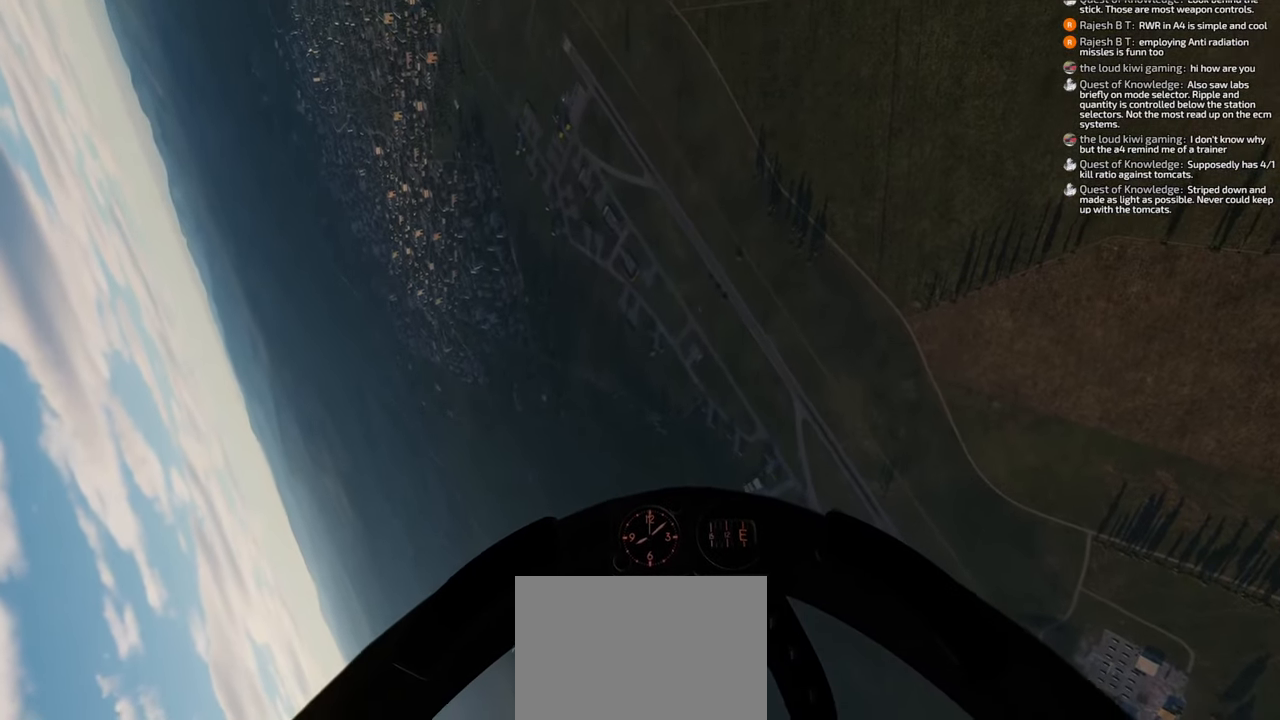
{"buttons": [], "left_stick": "down", "right_stick": "center", "events": [[267, "right_stick", "center"]]}
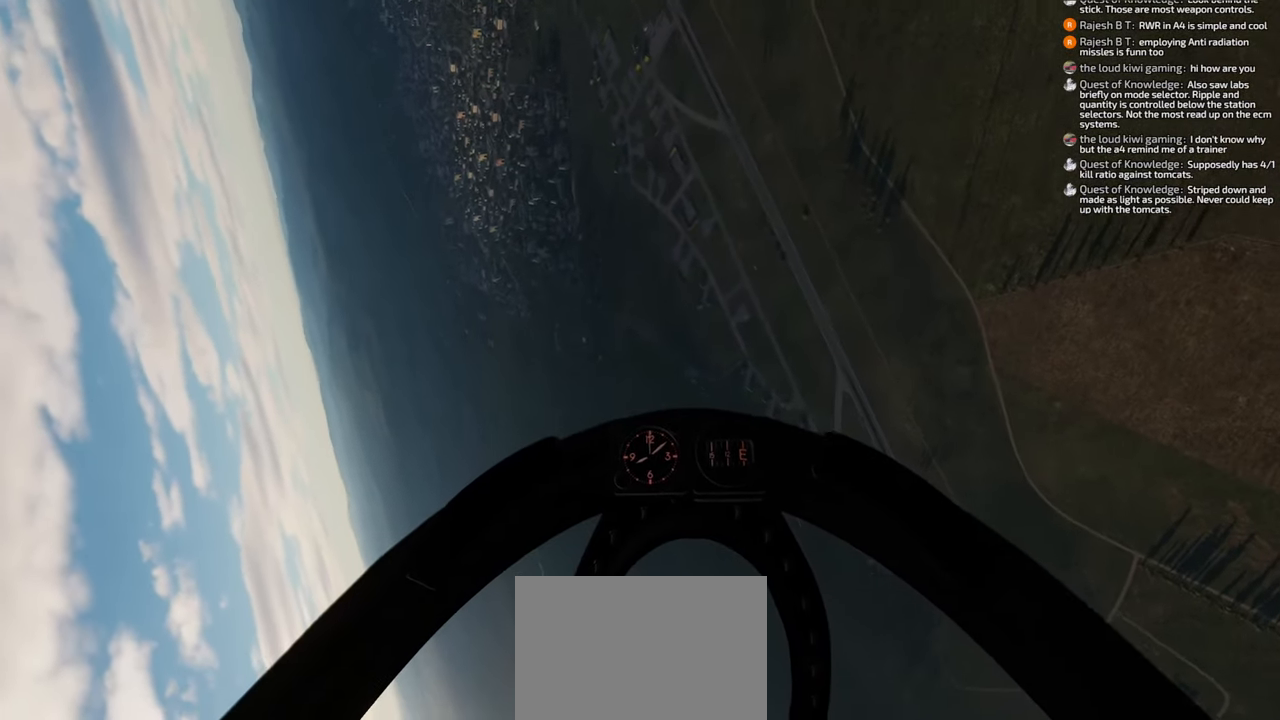
{"buttons": [], "left_stick": "down", "right_stick": "center", "events": []}